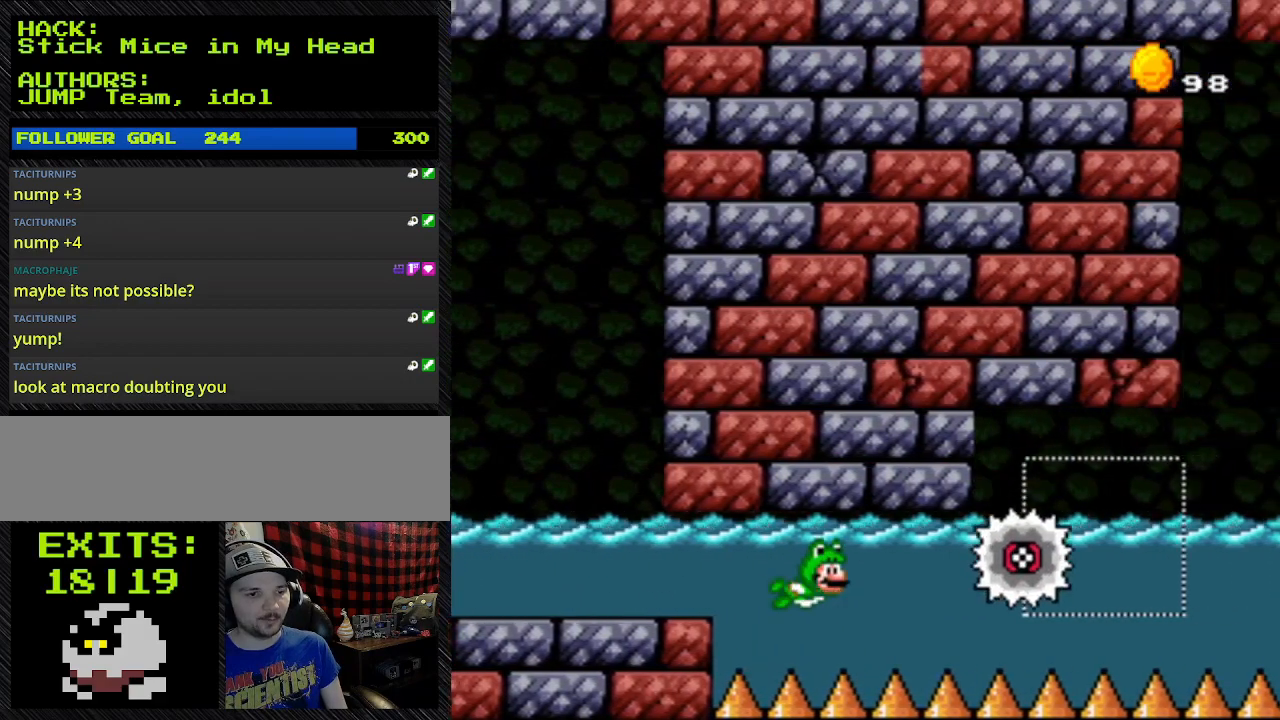
Gameplay with a controller (Nintendo layout); each line is a JSON object with the inputs held at the frame after it. "events" lists button and stick changes between this image and that frame as [ms after this image, input, new state], when the widget could be followed in between. Not read: L3 R3.
{"buttons": ["B", "Y", "DPAD_RIGHT"], "events": [[167, "DPAD_RIGHT", "up"], [433, "DPAD_RIGHT", "down"]]}
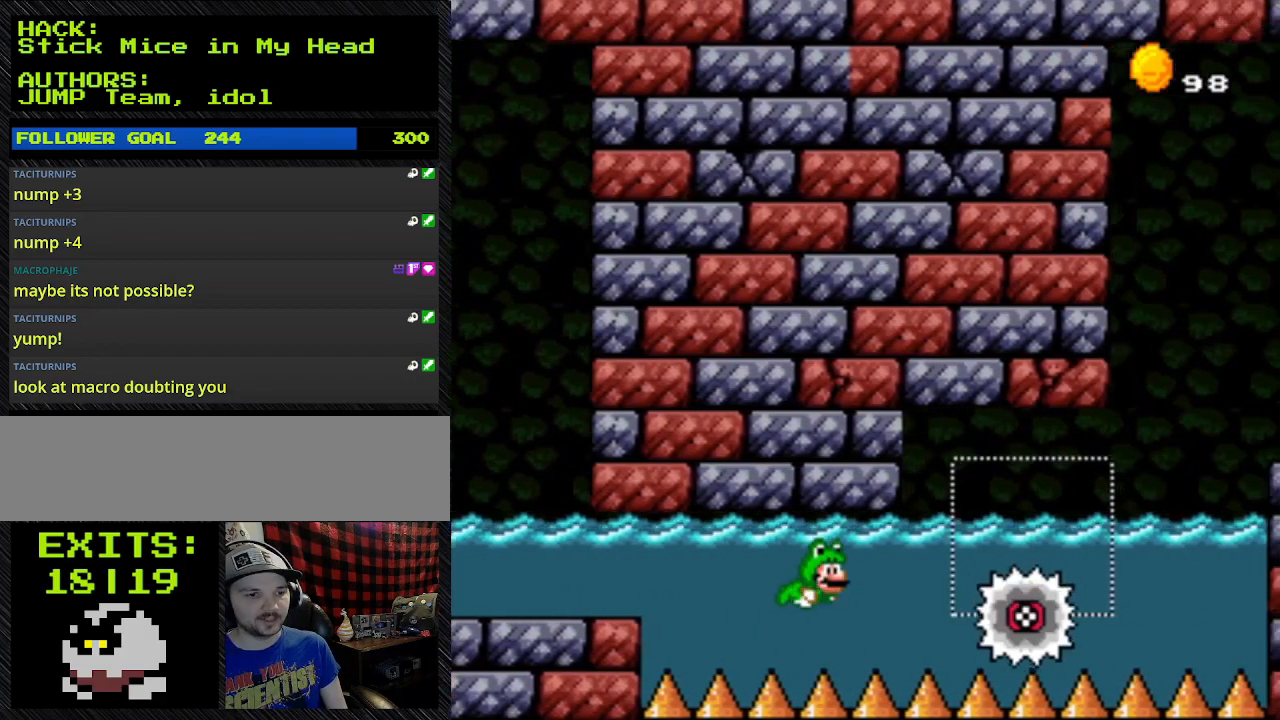
{"buttons": ["B", "Y"], "events": [[467, "DPAD_RIGHT", "up"]]}
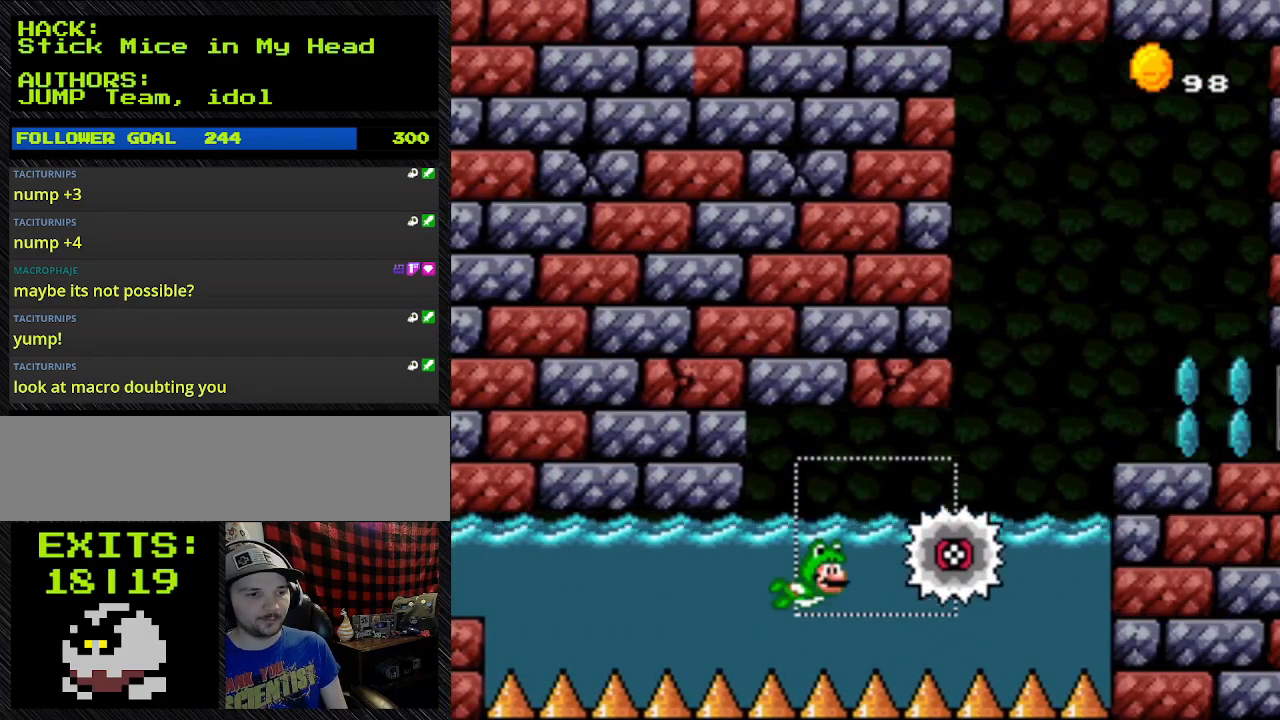
{"buttons": ["B", "Y", "DPAD_RIGHT"], "events": [[233, "DPAD_RIGHT", "down"]]}
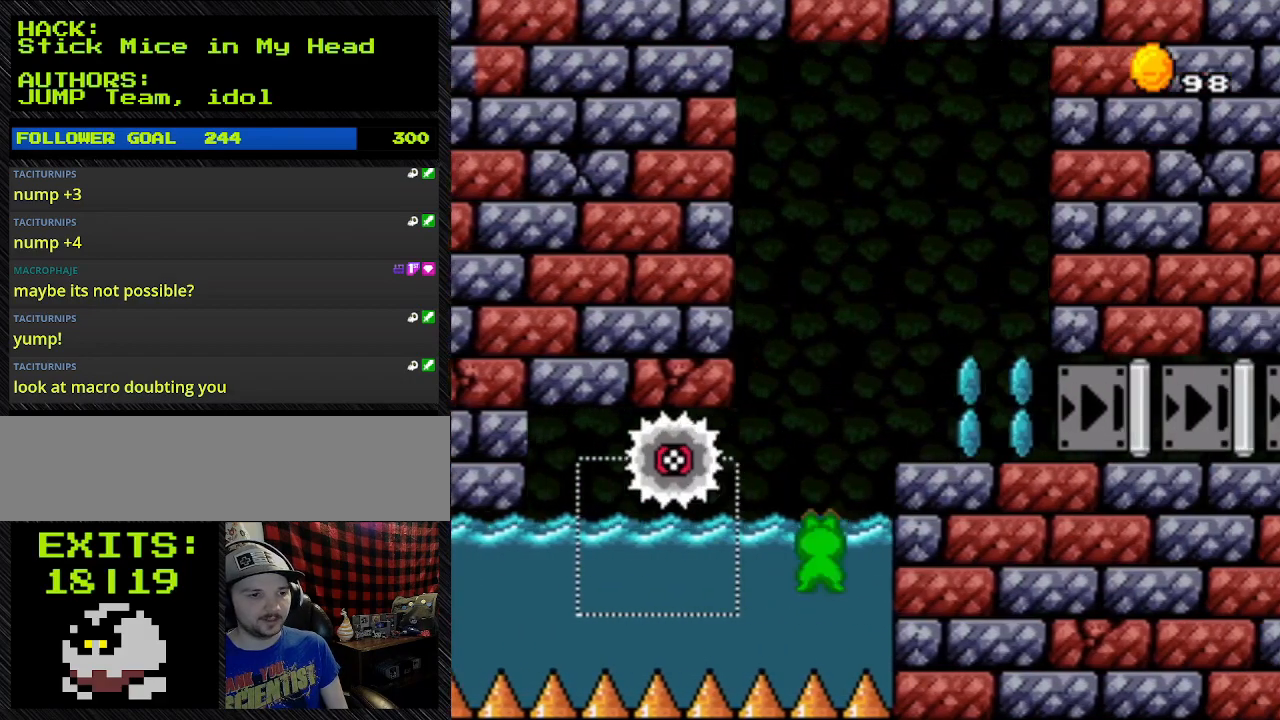
{"buttons": ["B", "Y", "DPAD_UP", "DPAD_RIGHT"], "events": [[233, "DPAD_UP", "down"]]}
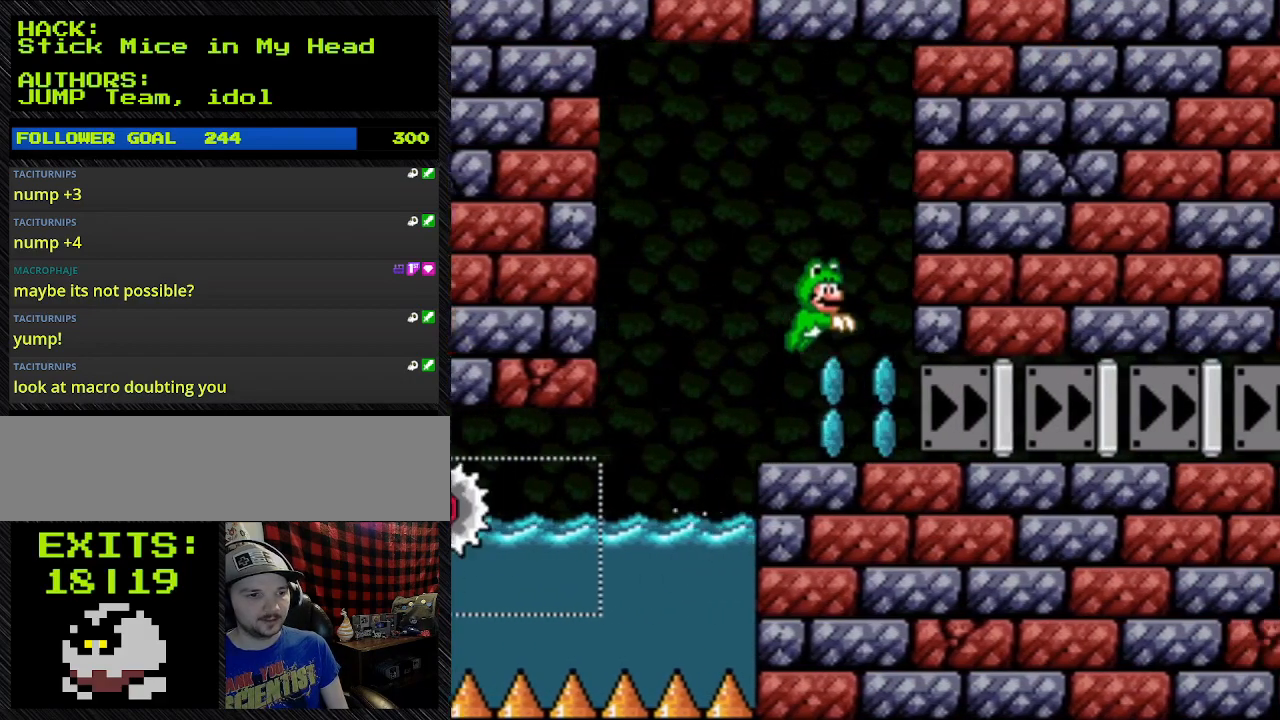
{"buttons": ["Y", "L1", "DPAD_RIGHT"], "events": [[167, "DPAD_UP", "up"], [367, "B", "up"], [367, "L1", "down"]]}
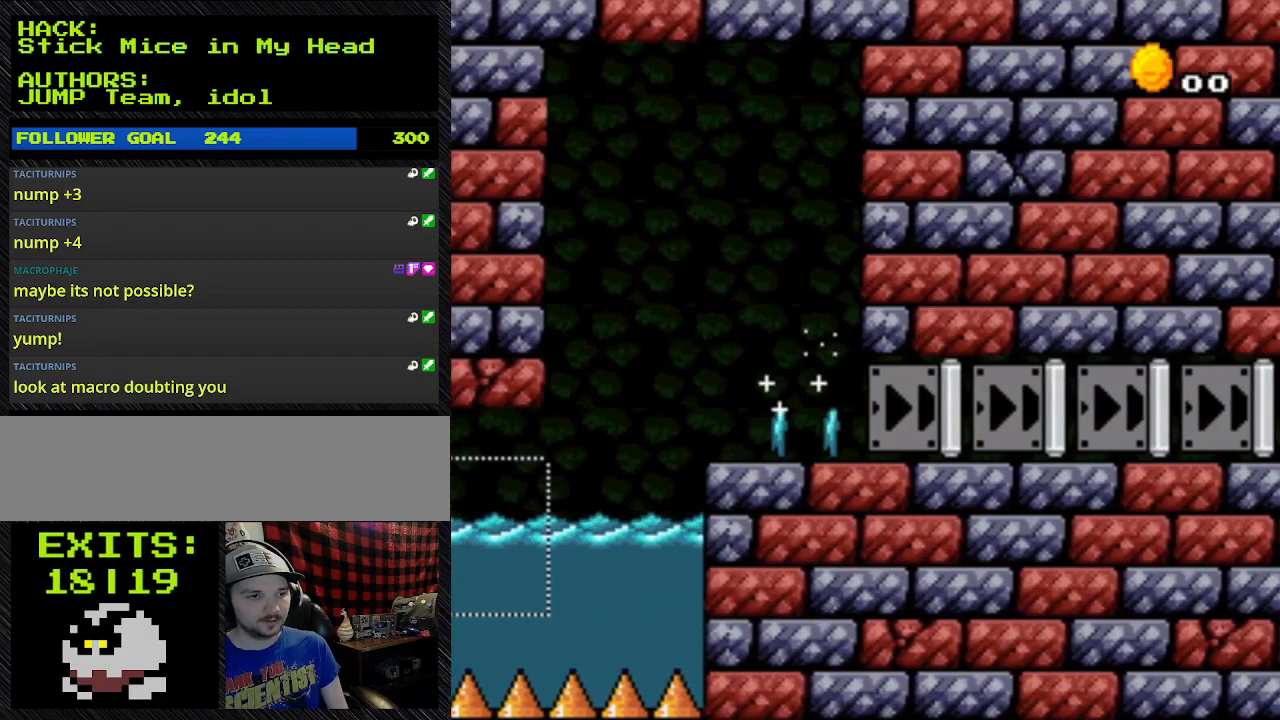
{"buttons": ["Y", "DPAD_RIGHT"], "events": [[233, "L1", "up"]]}
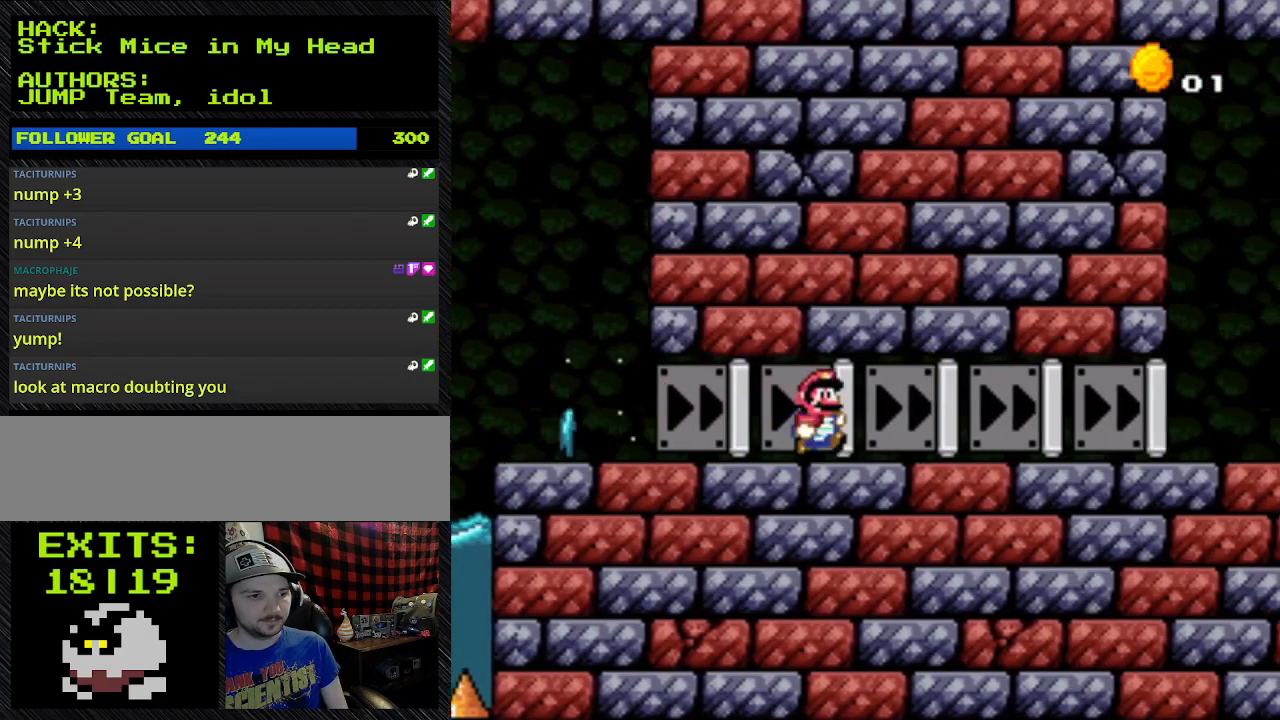
{"buttons": ["Y", "DPAD_RIGHT"], "events": []}
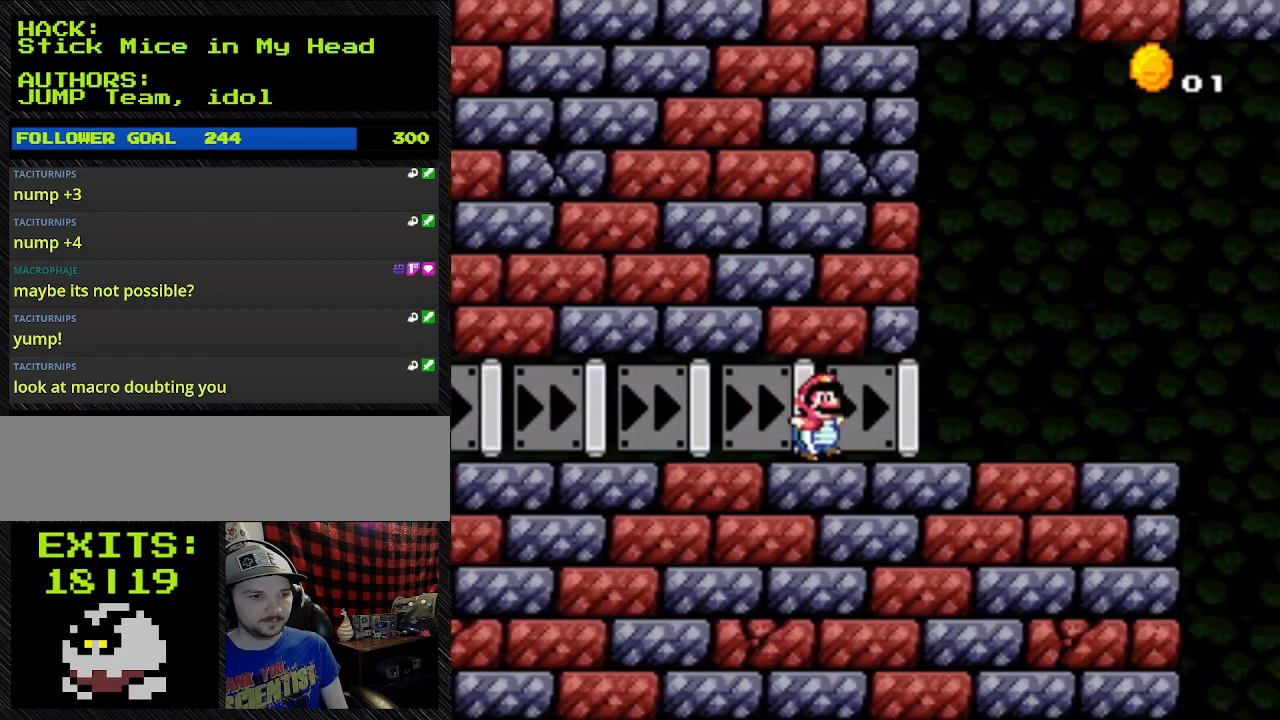
{"buttons": ["Y", "DPAD_RIGHT"], "events": []}
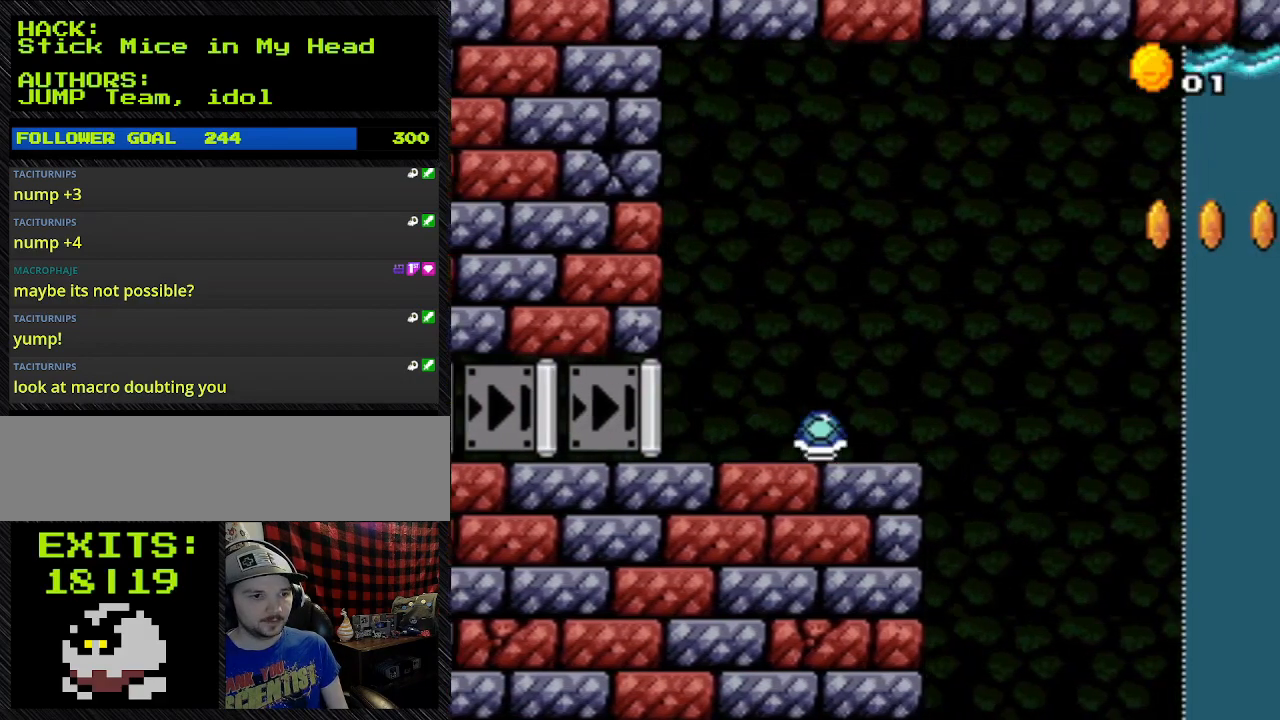
{"buttons": ["Y", "DPAD_DOWN", "DPAD_RIGHT"], "events": [[133, "DPAD_DOWN", "down"]]}
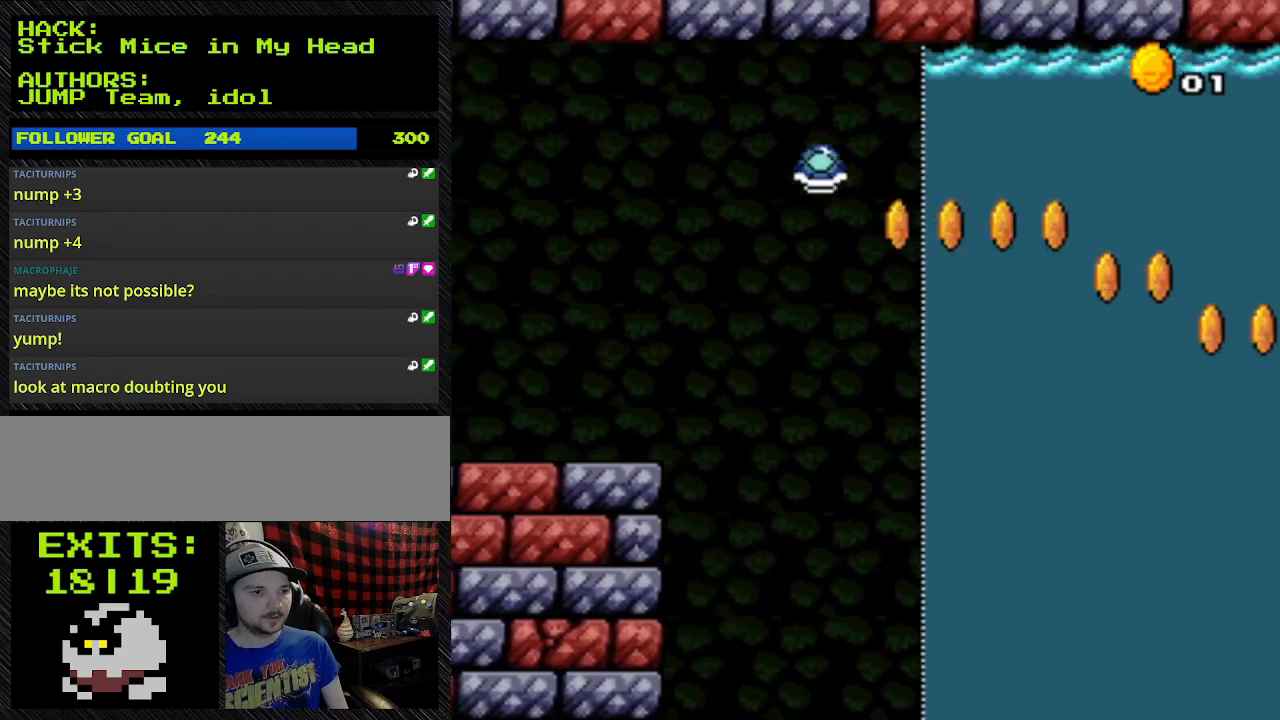
{"buttons": ["B", "Y", "DPAD_DOWN", "DPAD_RIGHT"], "events": [[133, "B", "down"]]}
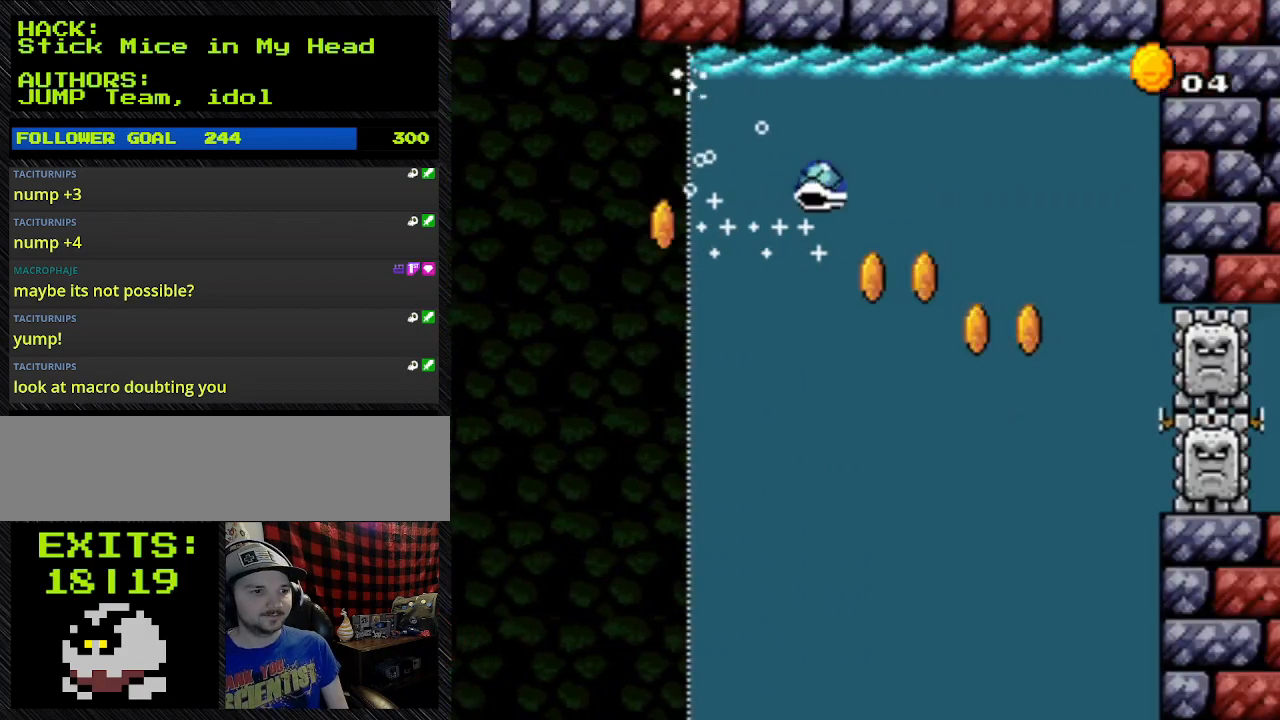
{"buttons": ["B", "Y", "DPAD_DOWN", "DPAD_RIGHT"], "events": []}
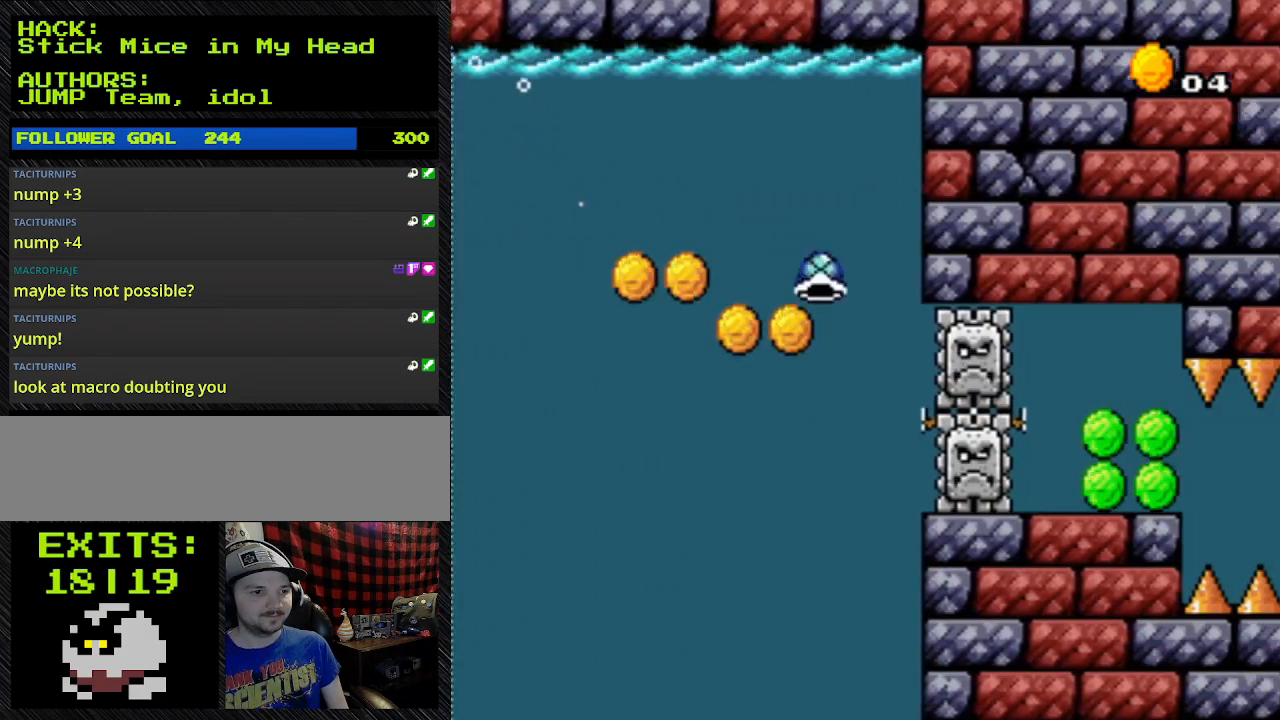
{"buttons": ["B", "Y", "DPAD_DOWN", "DPAD_RIGHT"], "events": []}
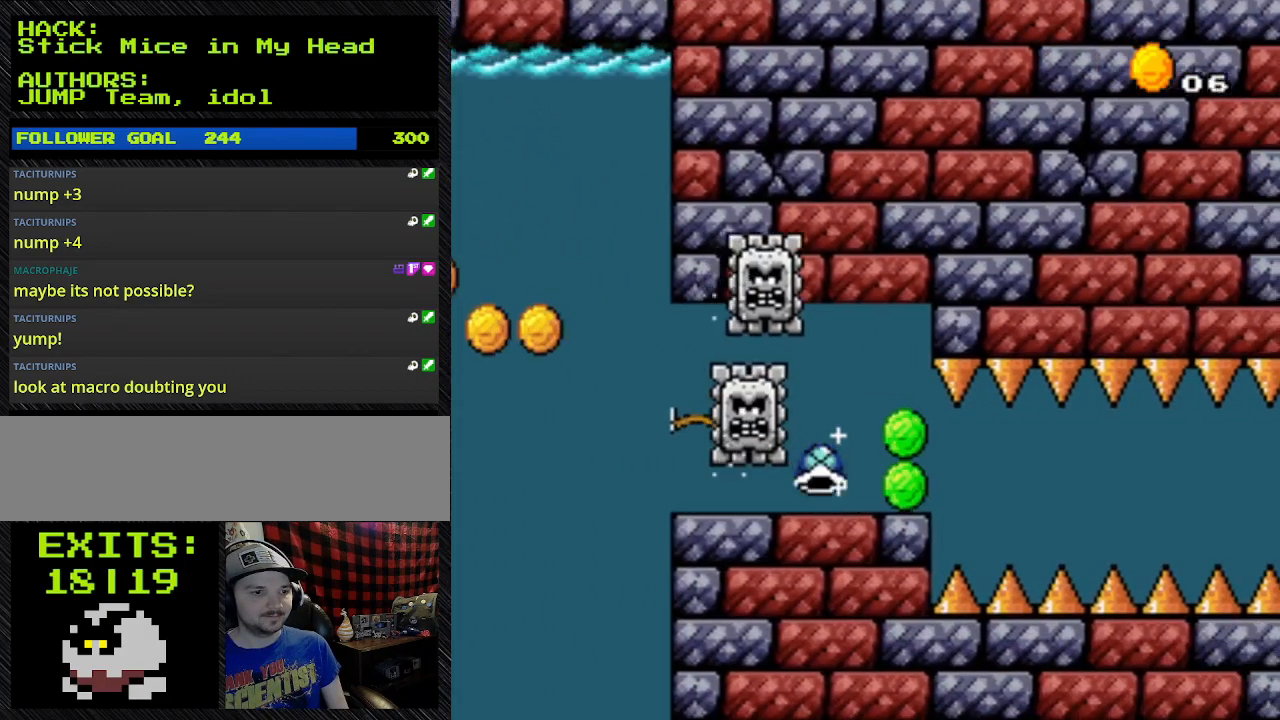
{"buttons": ["B", "Y", "L1", "DPAD_RIGHT"], "events": [[500, "DPAD_DOWN", "up"], [500, "L1", "down"]]}
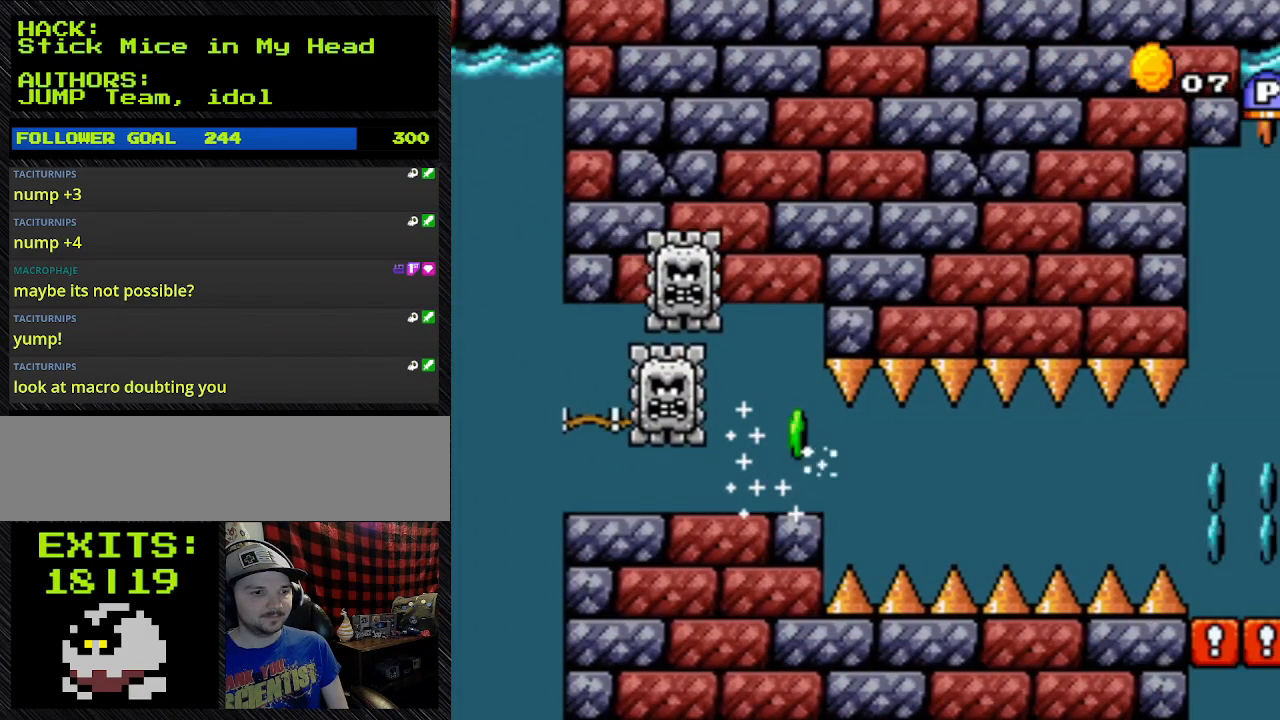
{"buttons": ["B", "Y", "DPAD_RIGHT"], "events": [[167, "L1", "up"]]}
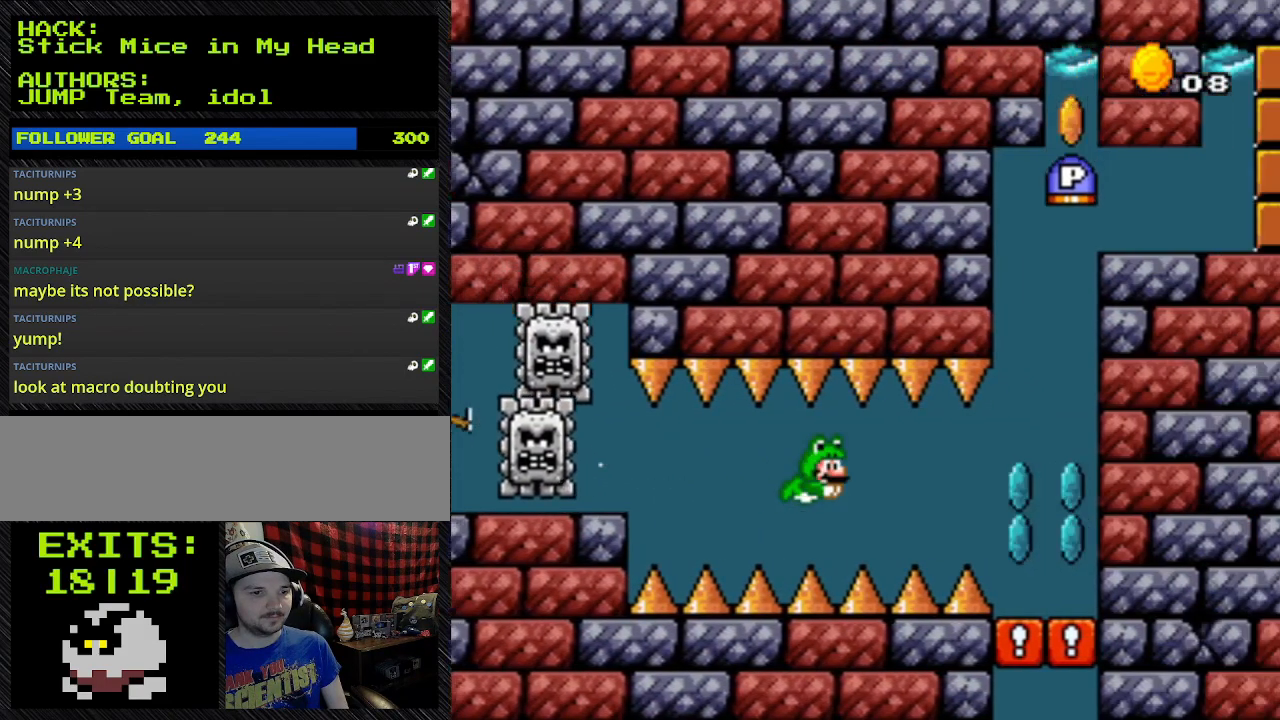
{"buttons": ["B", "Y", "DPAD_RIGHT"], "events": []}
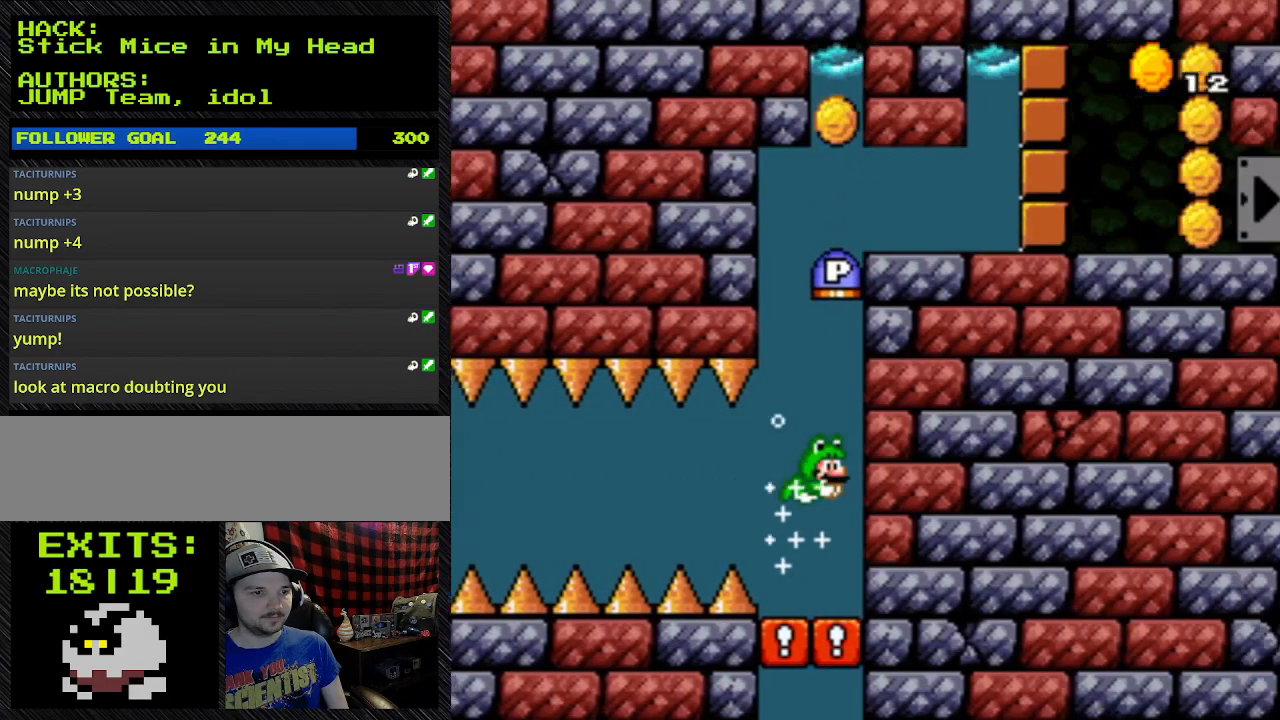
{"buttons": ["DPAD_UP"], "events": [[200, "DPAD_RIGHT", "up"], [200, "DPAD_UP", "down"], [500, "B", "up"], [500, "Y", "up"]]}
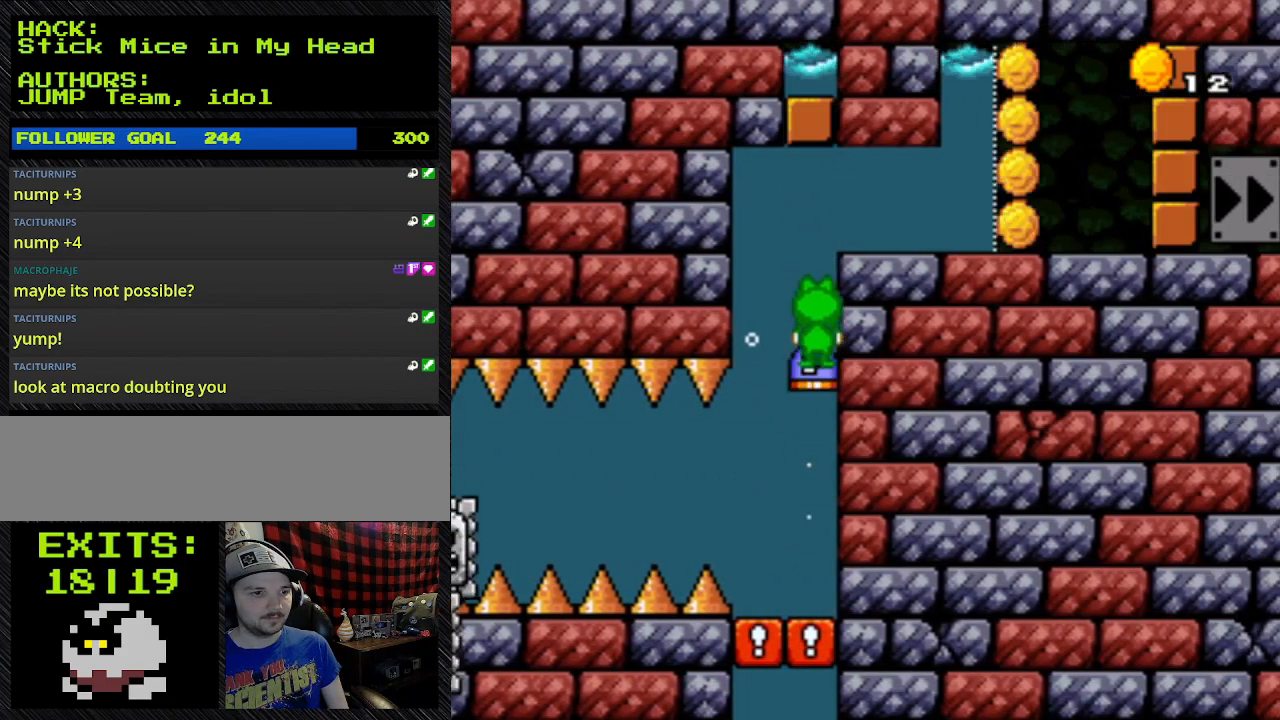
{"buttons": ["DPAD_RIGHT"], "events": [[167, "DPAD_UP", "up"], [400, "DPAD_RIGHT", "down"]]}
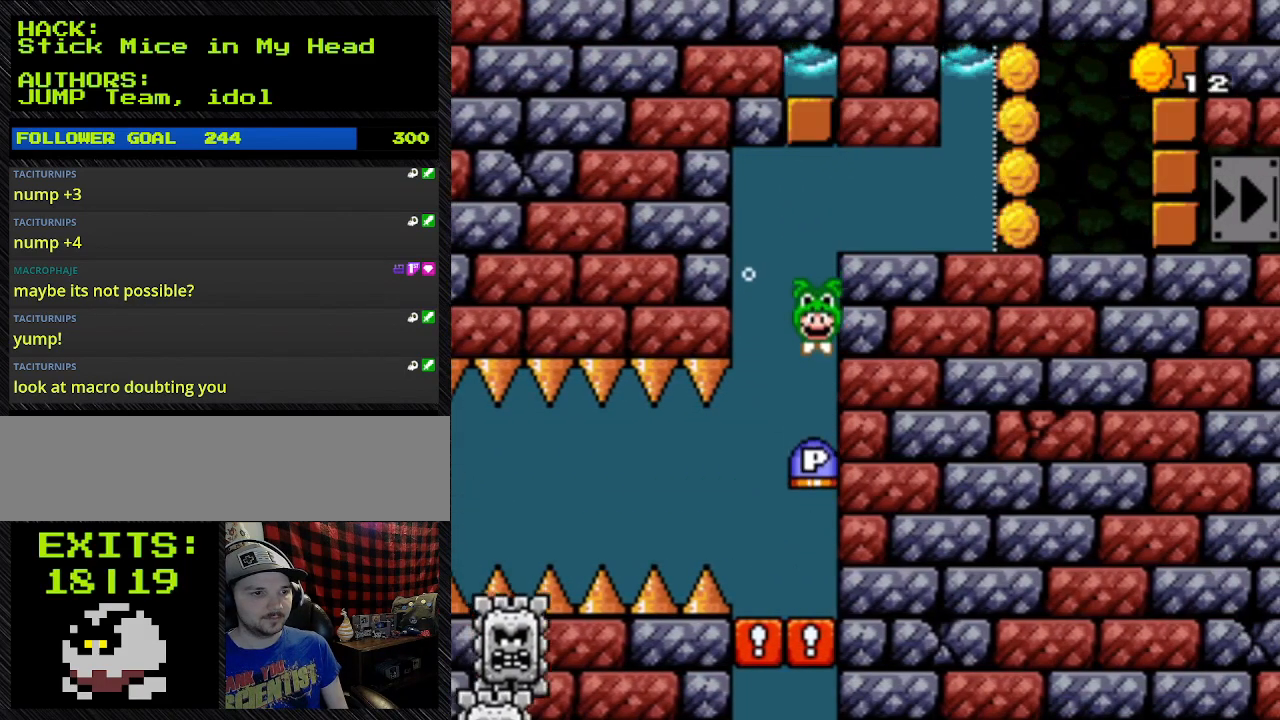
{"buttons": ["DPAD_DOWN"], "events": [[200, "DPAD_DOWN", "down"], [200, "DPAD_RIGHT", "up"]]}
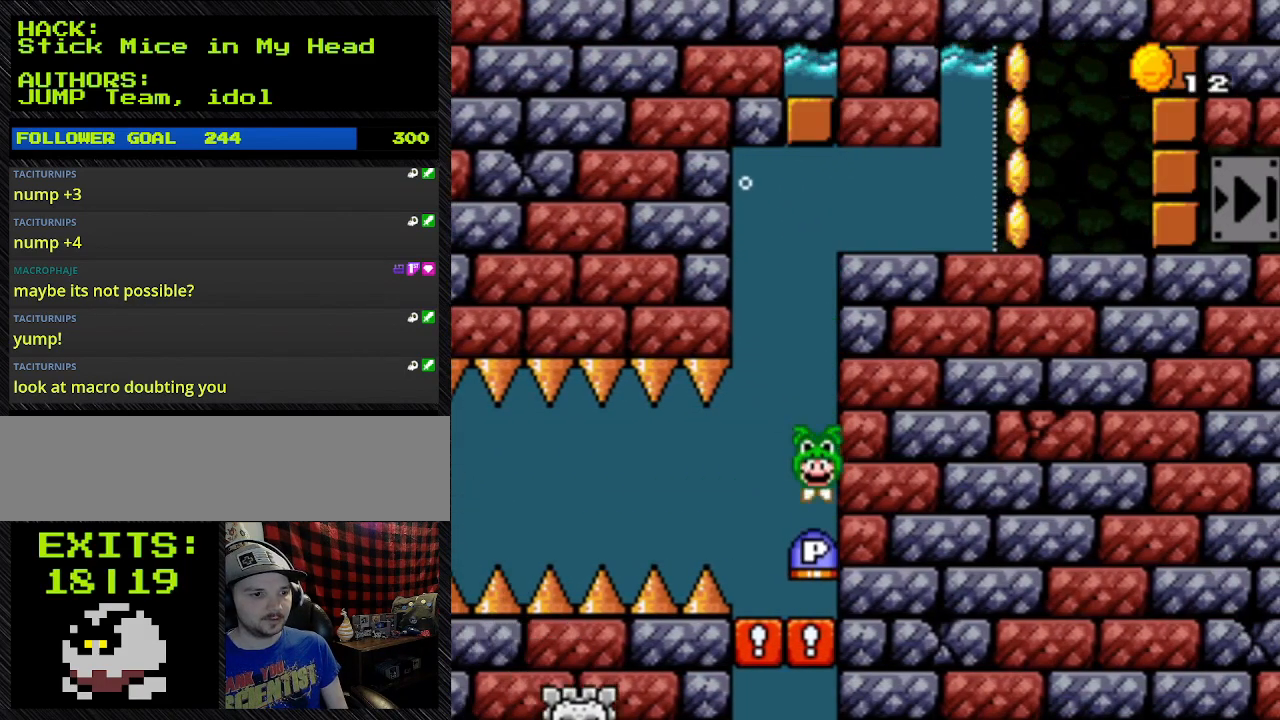
{"buttons": ["B"], "events": [[500, "B", "down"], [500, "DPAD_DOWN", "up"]]}
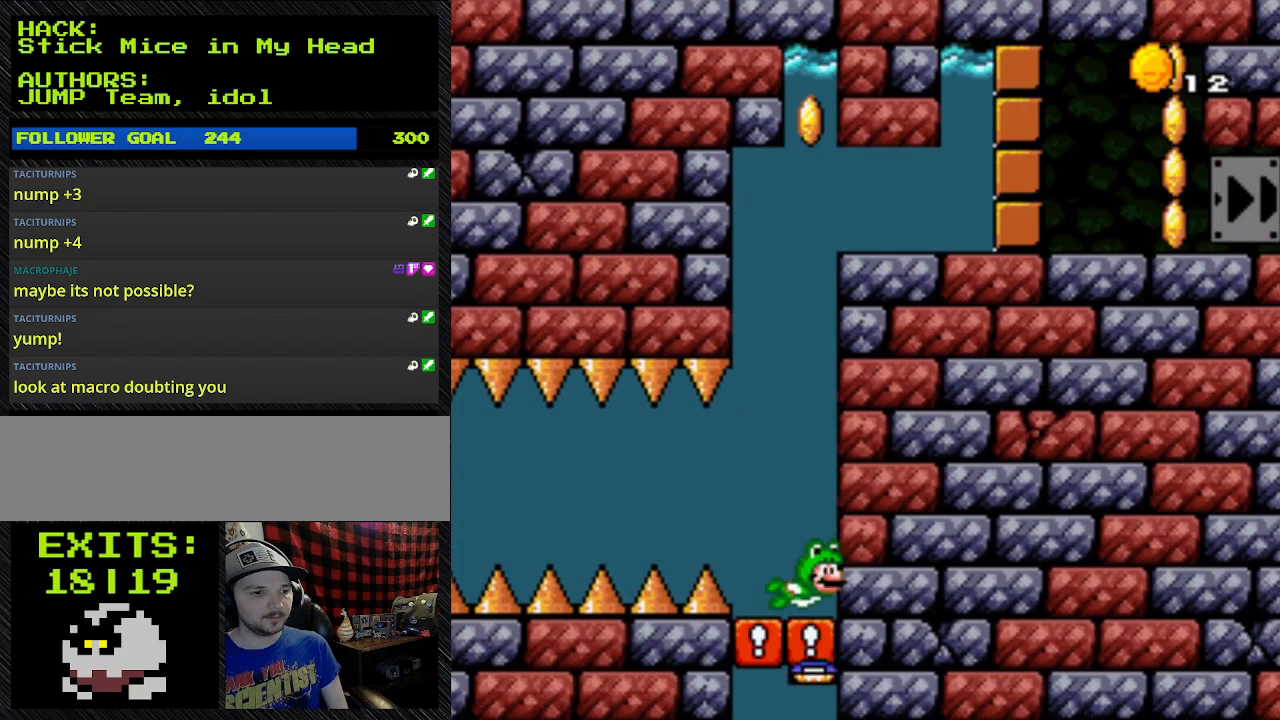
{"buttons": ["B", "Y", "DPAD_UP"], "events": [[233, "DPAD_UP", "down"], [233, "Y", "down"]]}
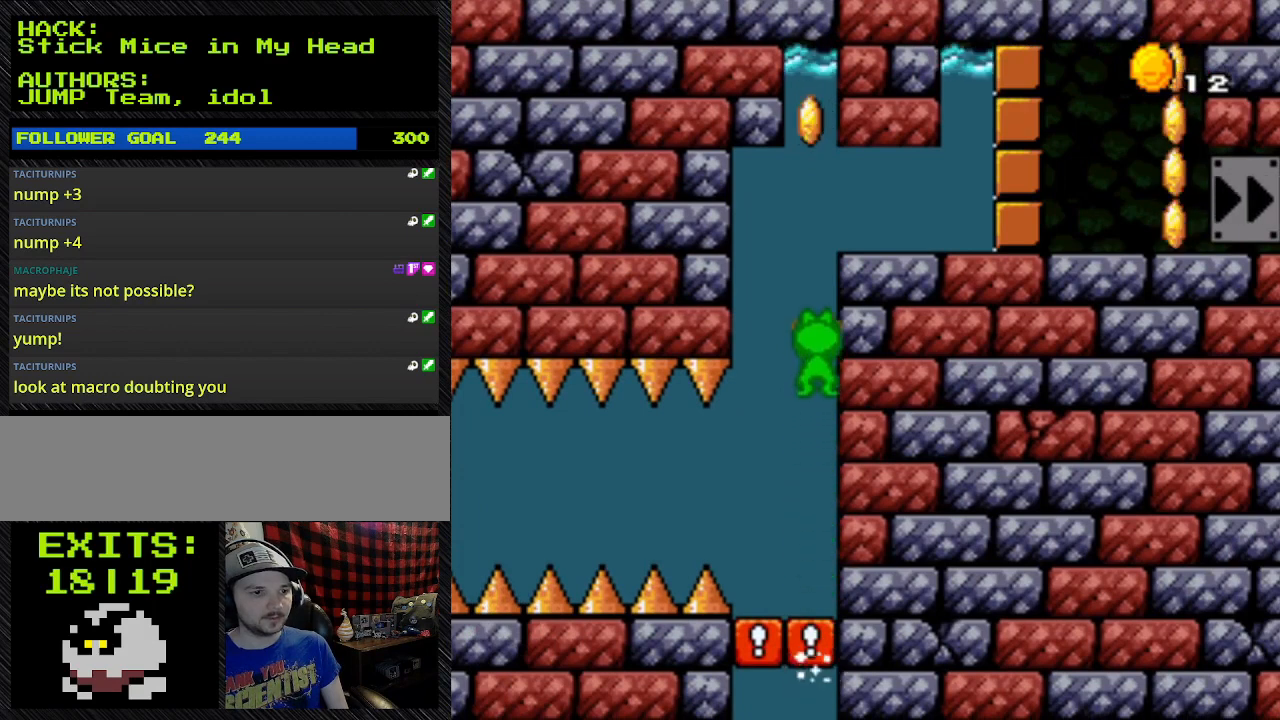
{"buttons": ["B", "Y", "DPAD_RIGHT"], "events": [[467, "DPAD_RIGHT", "down"], [467, "DPAD_UP", "up"]]}
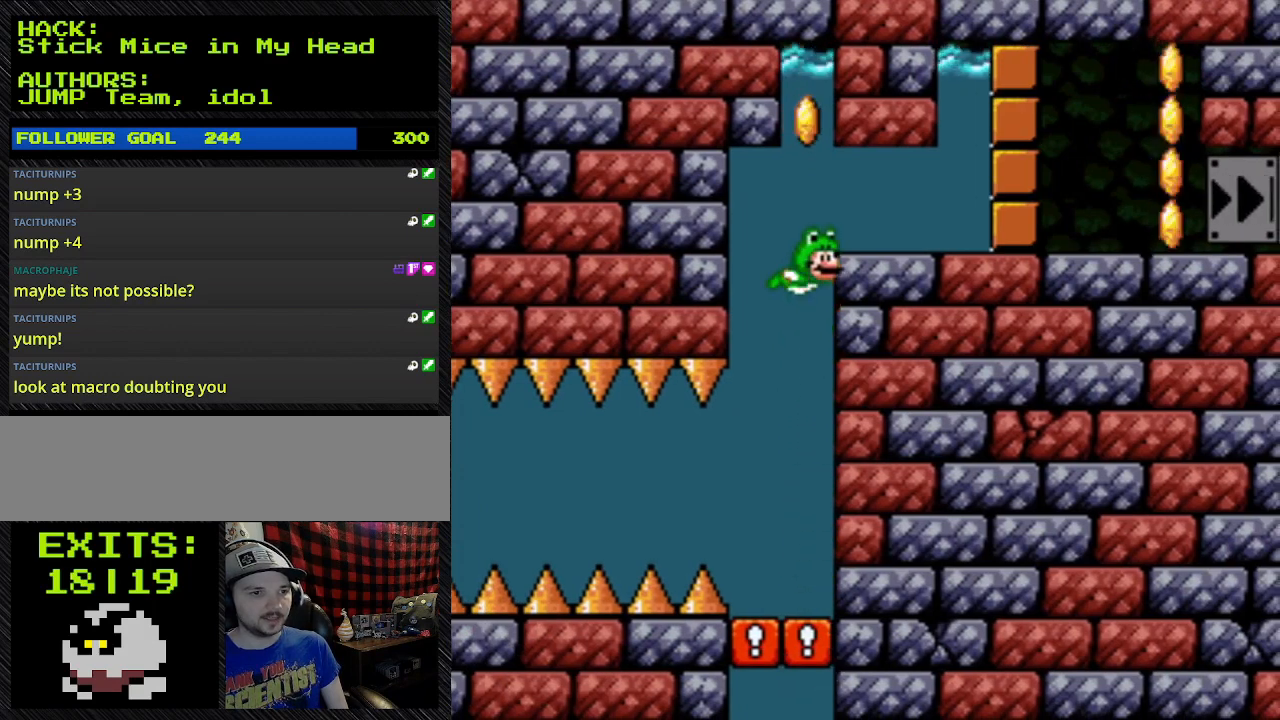
{"buttons": ["B", "Y", "DPAD_RIGHT"], "events": []}
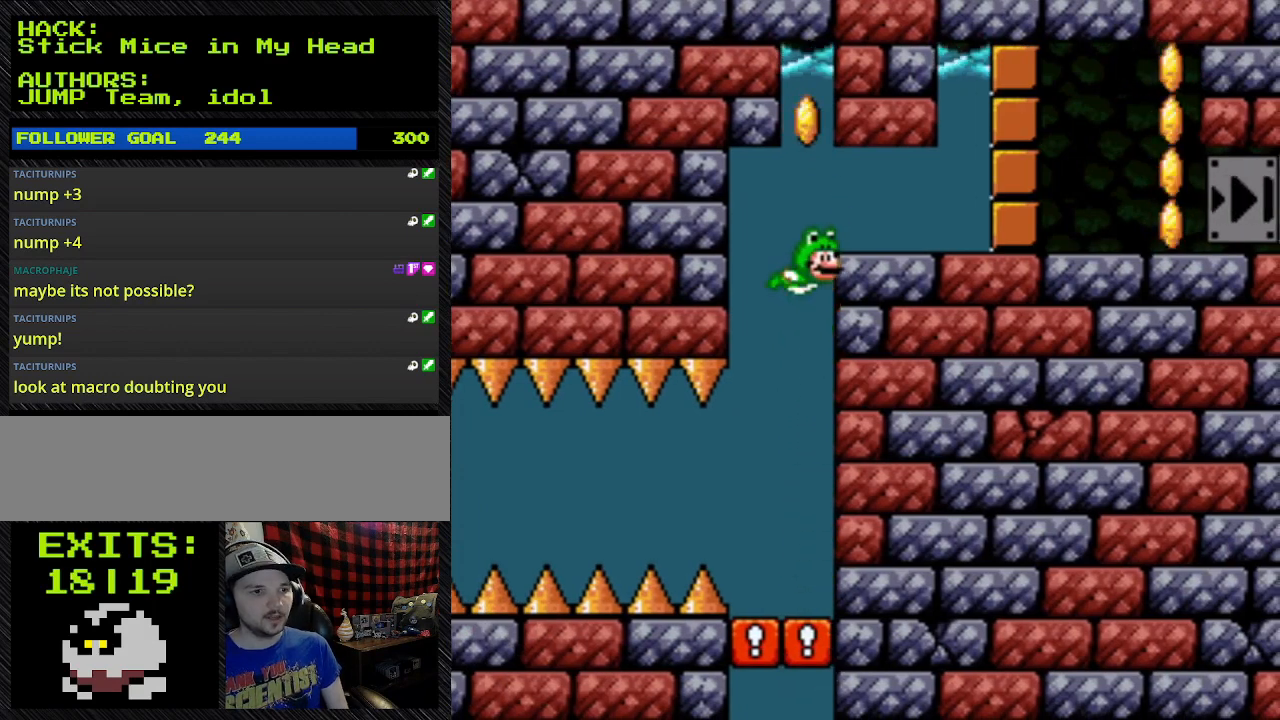
{"buttons": ["B", "Y", "DPAD_RIGHT"], "events": []}
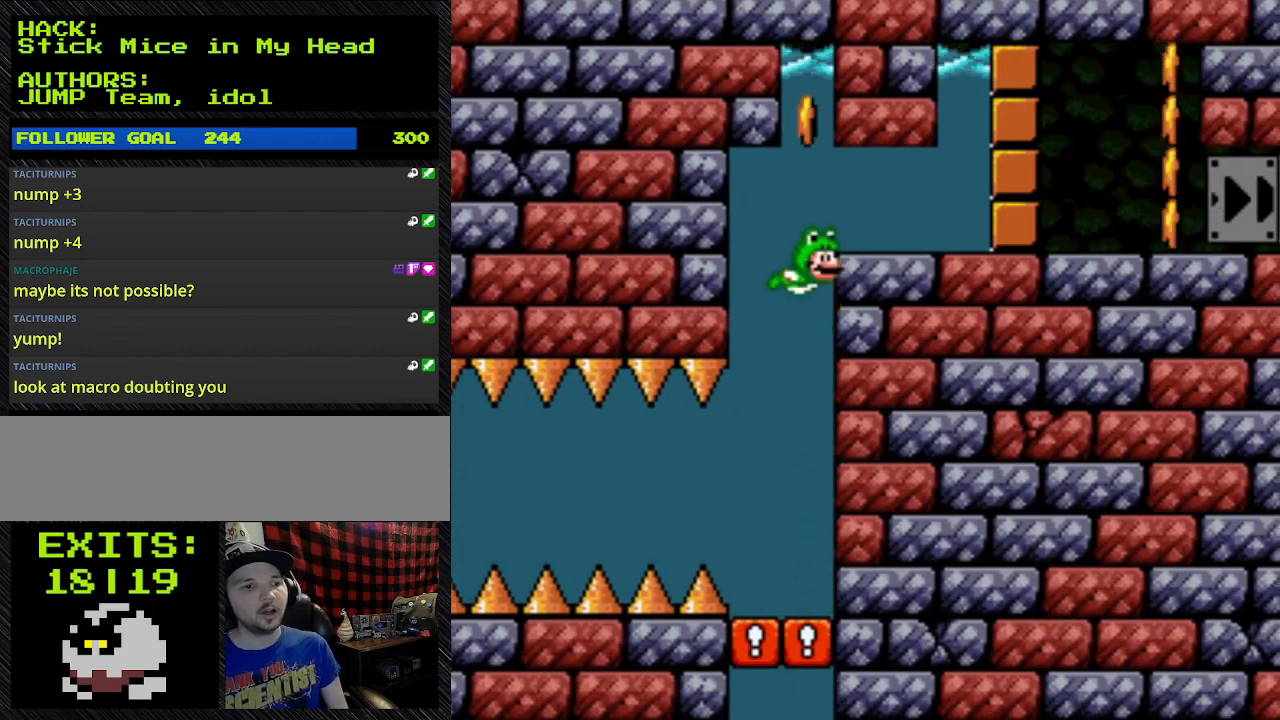
{"buttons": ["B", "Y", "DPAD_UP"], "events": [[300, "DPAD_RIGHT", "up"], [400, "DPAD_UP", "down"]]}